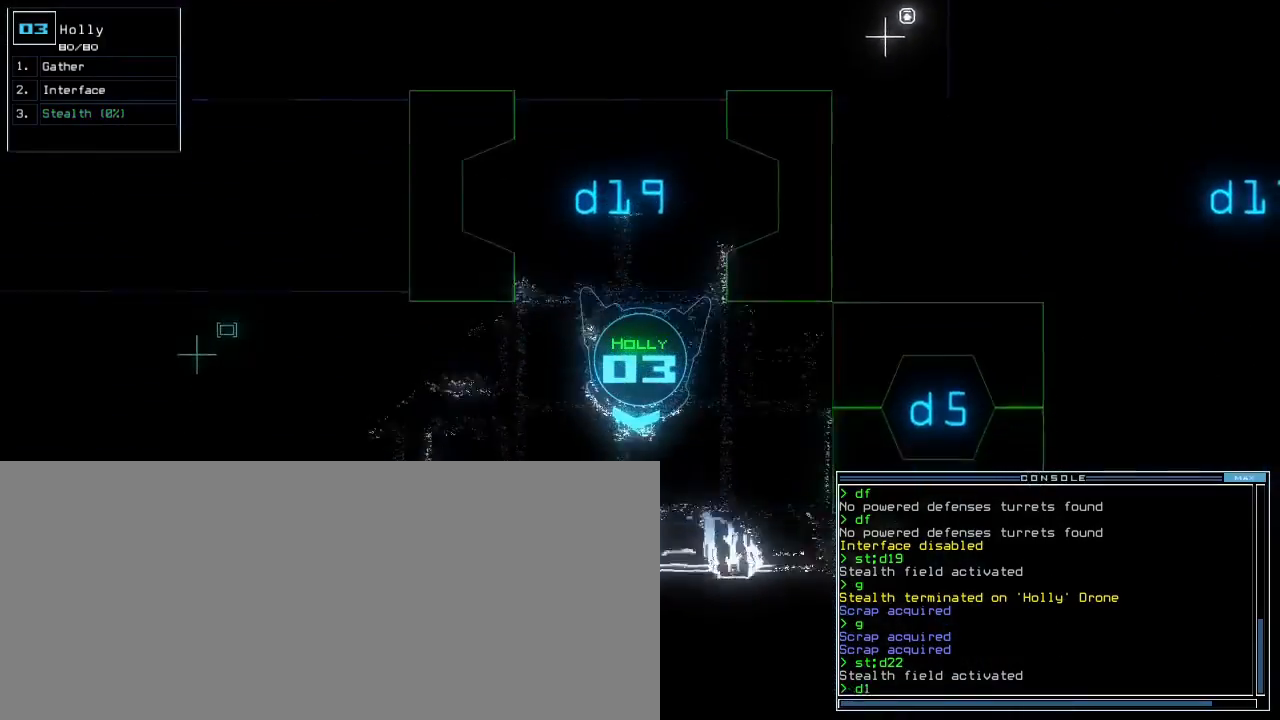
Gameplay with keyboard; each line is a JSON object with the keys held at the frame after it. "events" lists presses ("down") and releases ("up") of ".", "0", "1", "2", "3", "4", "5", "6", "7", "8", "9", "a", "b", "backspace", "c", "caps_lock", "comma", "ctrl_l", "ctrl_r", "d", "down", "e", "equals", "escape", "f", "f4", "g", "h", "i", "j", "k", "l", "left", "m", "minus", "n", "o", "p", "q", "quote", "r", "return", "right", "s", "semicolon", "shift_l", "shift_r", "space", "t", "tab", "tilde", "u", "up", "v", "w", "x", "y" and "z" between this image and that frame as [ms after this image, input, new state], when the widget could be followed in between. No other keys are recorded. Mouse input is not recorded. Not read: other_keys.
{"keys": [], "events": [[17, "1", "up"], [117, "up", "up"], [300, "9", "down"], [350, "return", "down"], [367, "right", "up"], [400, "return", "up"], [417, "9", "up"]]}
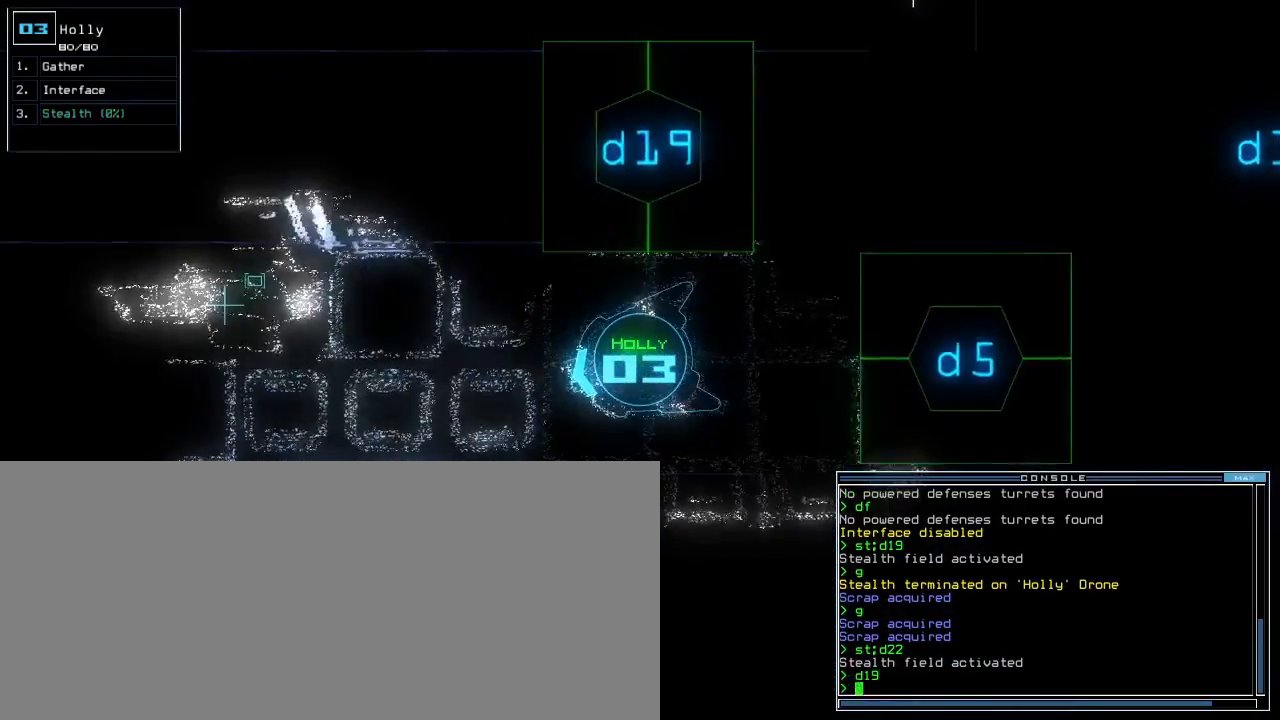
{"keys": [], "events": [[17, "space", "down"], [100, "space", "up"]]}
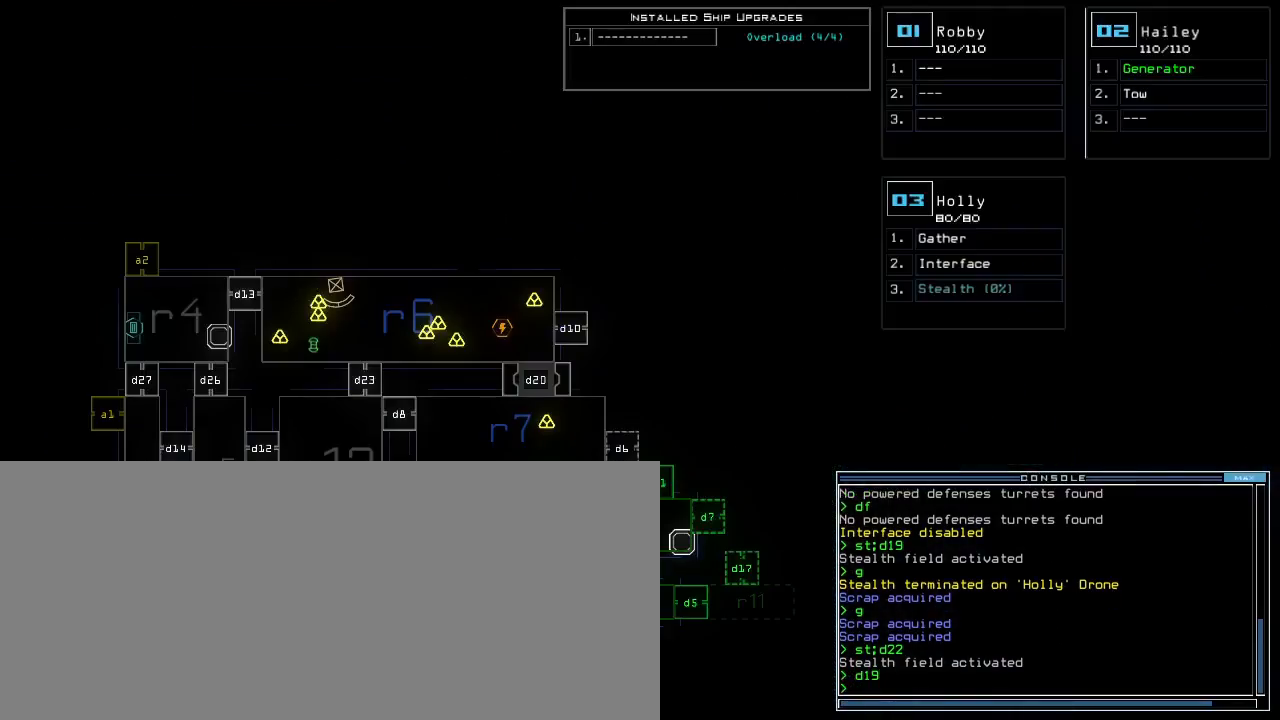
{"keys": [], "events": []}
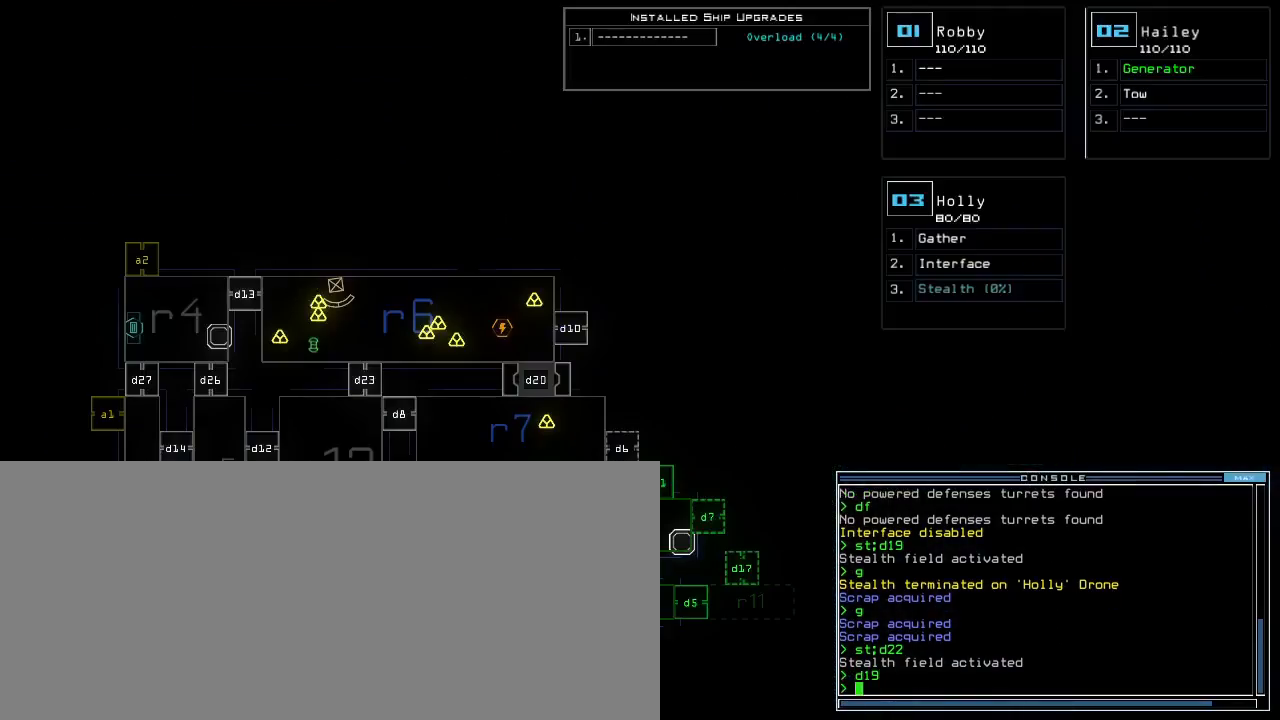
{"keys": [], "events": []}
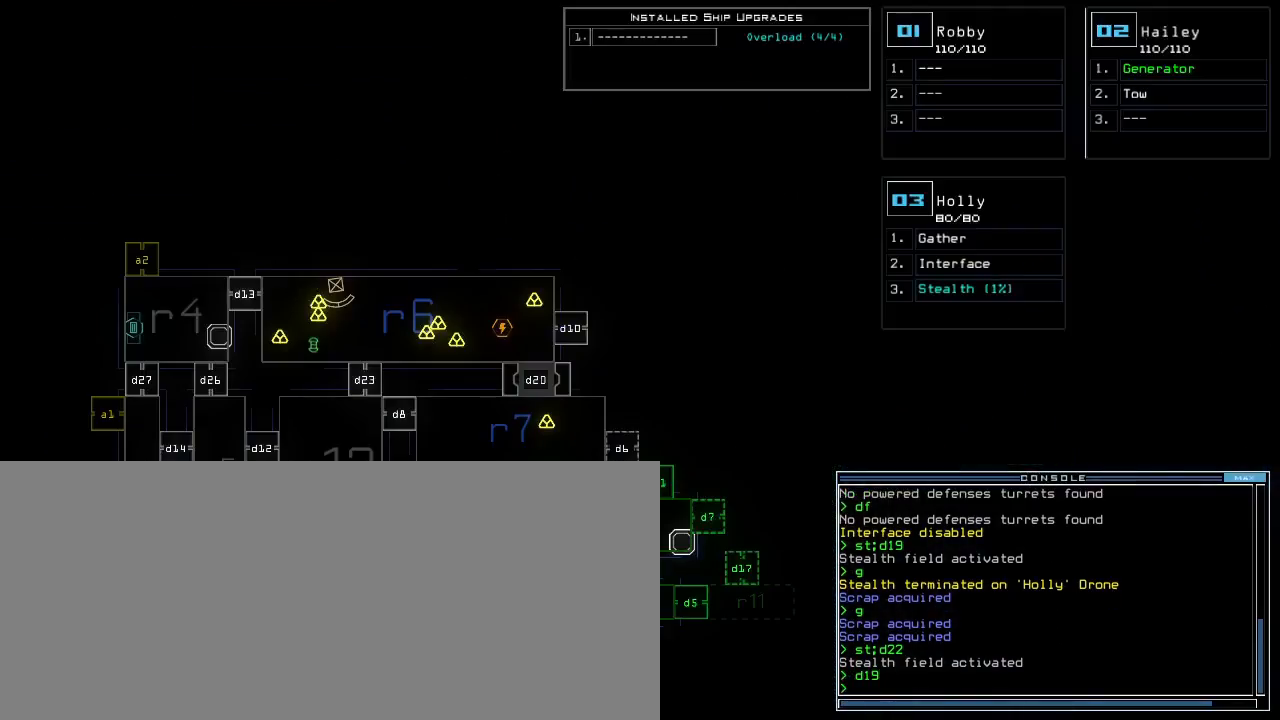
{"keys": [], "events": []}
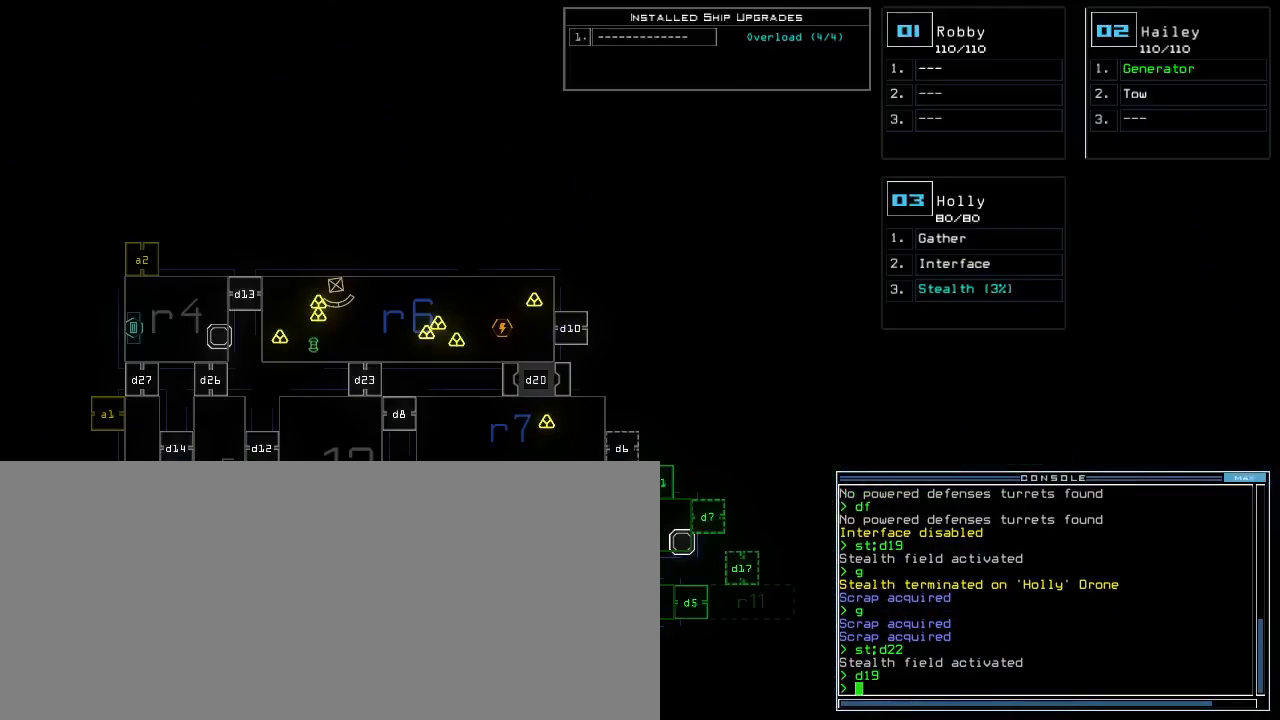
{"keys": [], "events": [[367, "3", "down"], [433, "3", "up"]]}
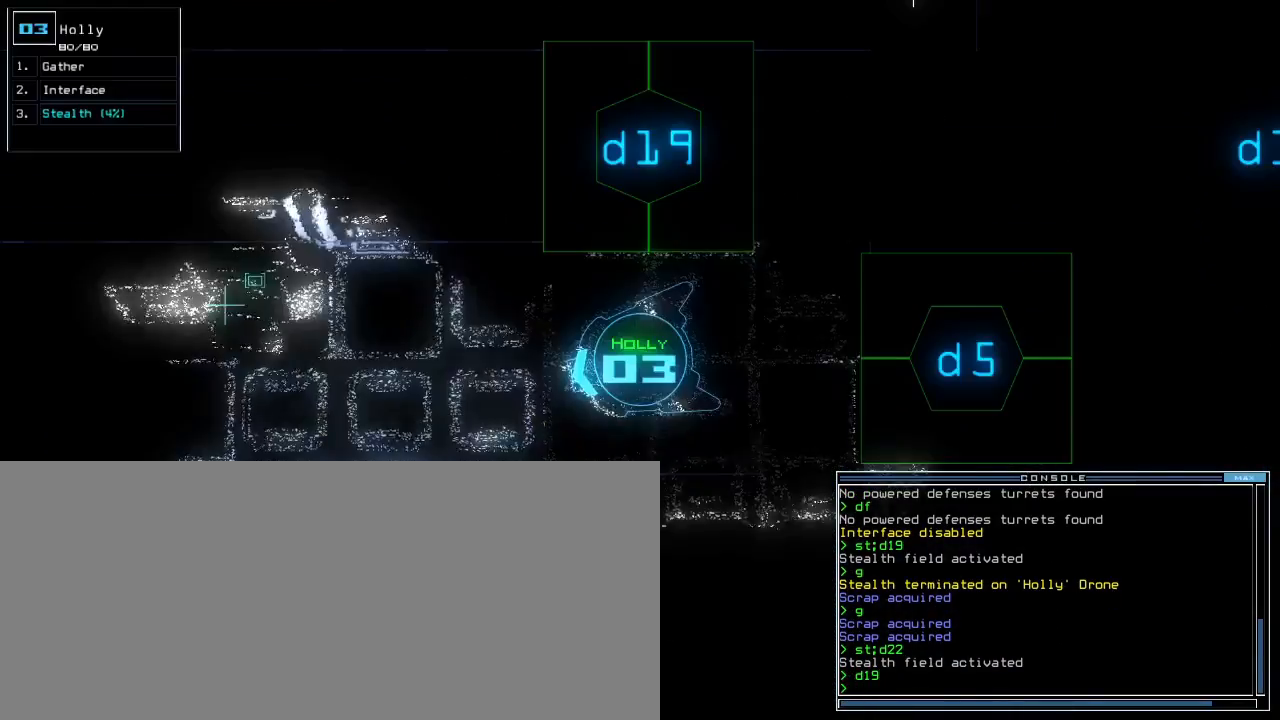
{"keys": ["5"], "events": [[117, "d", "down"], [200, "d", "up"], [450, "5", "down"]]}
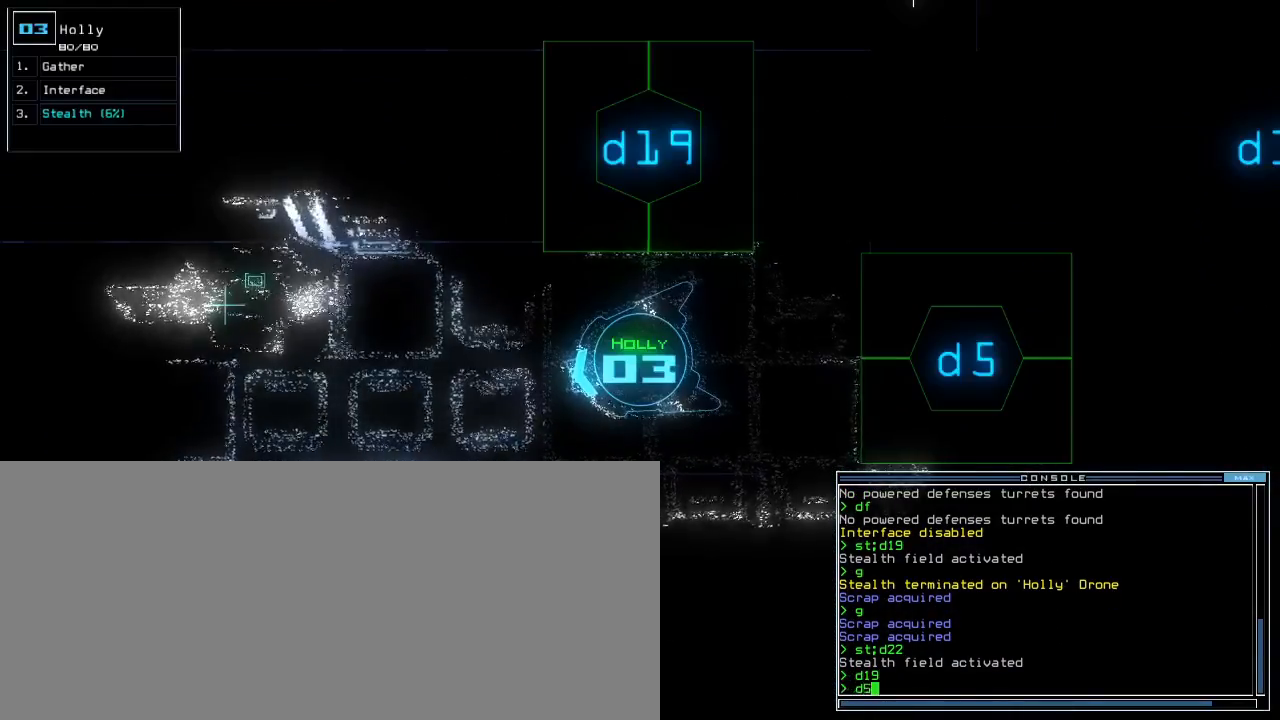
{"keys": ["return"], "events": [[17, "5", "up"], [50, "space", "down"], [117, "space", "up"], [183, "d", "down"], [250, "d", "up"], [350, "5", "down"], [450, "return", "down"], [467, "5", "up"]]}
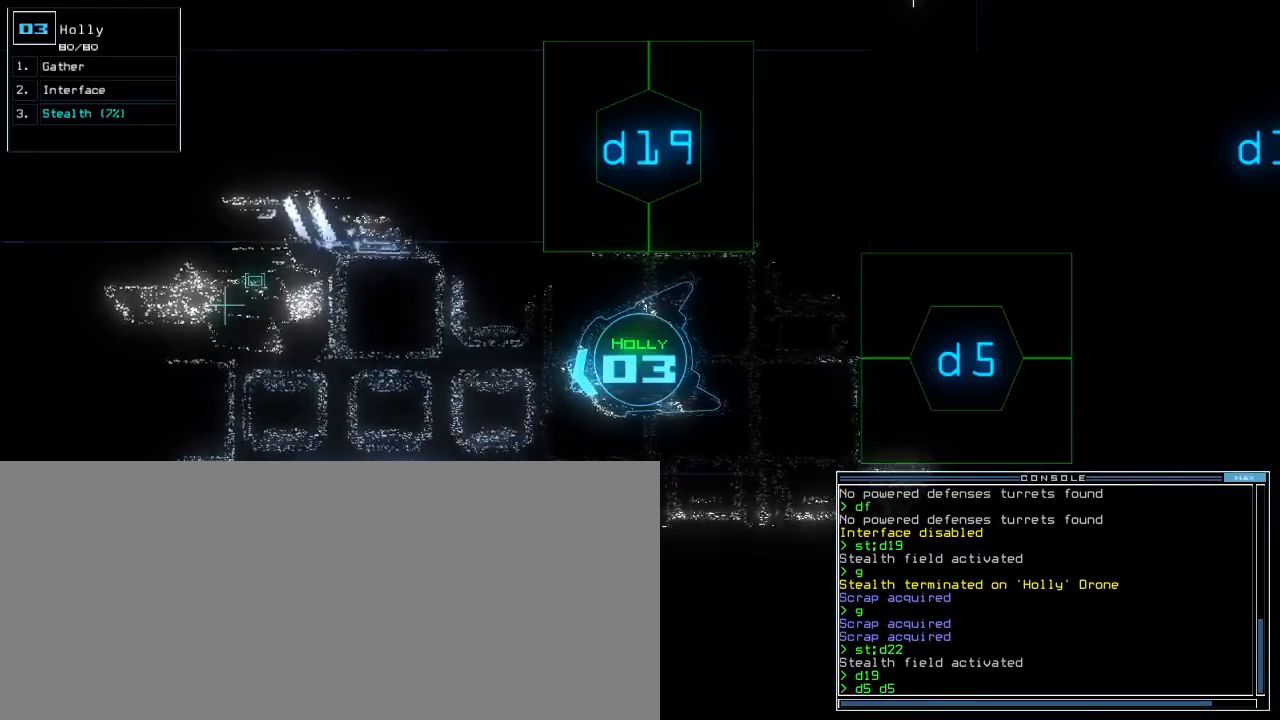
{"keys": ["right"], "events": [[17, "return", "up"], [17, "space", "down"], [117, "space", "up"], [383, "right", "down"], [417, "j", "down"], [450, "j", "up"]]}
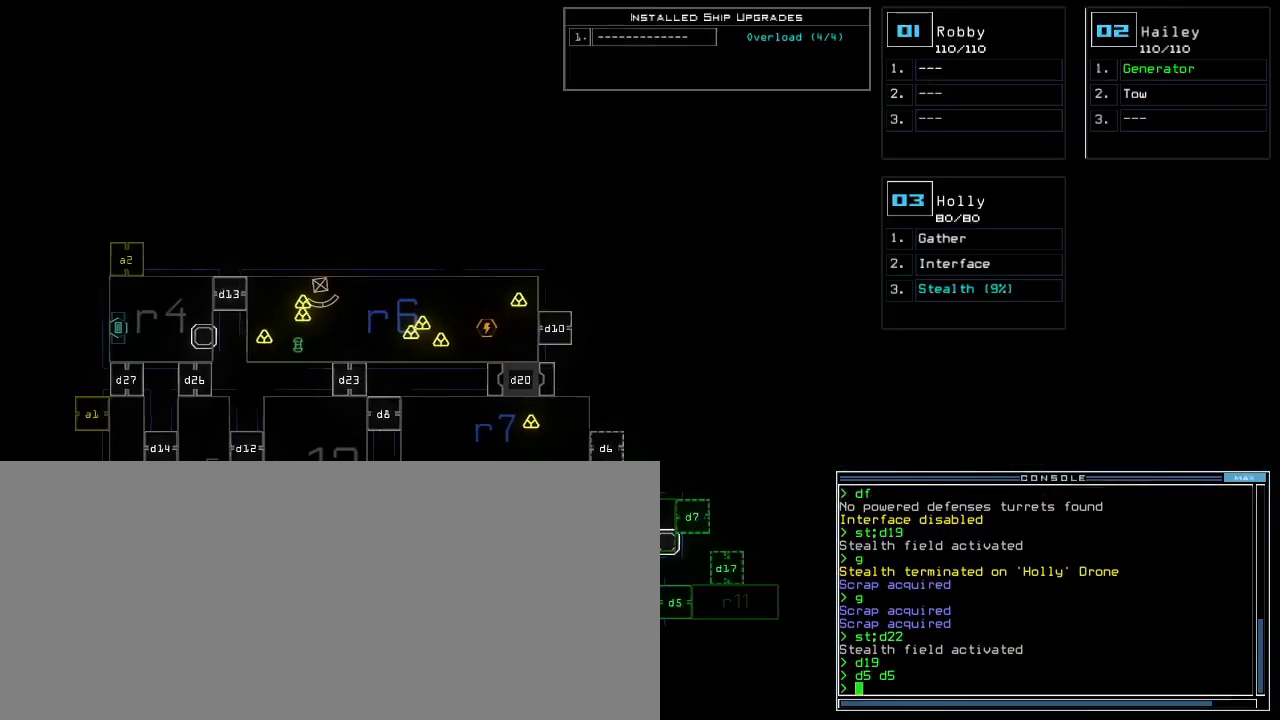
{"keys": ["left"], "events": [[267, "right", "up"], [333, "3", "down"], [350, "left", "down"], [383, "3", "up"]]}
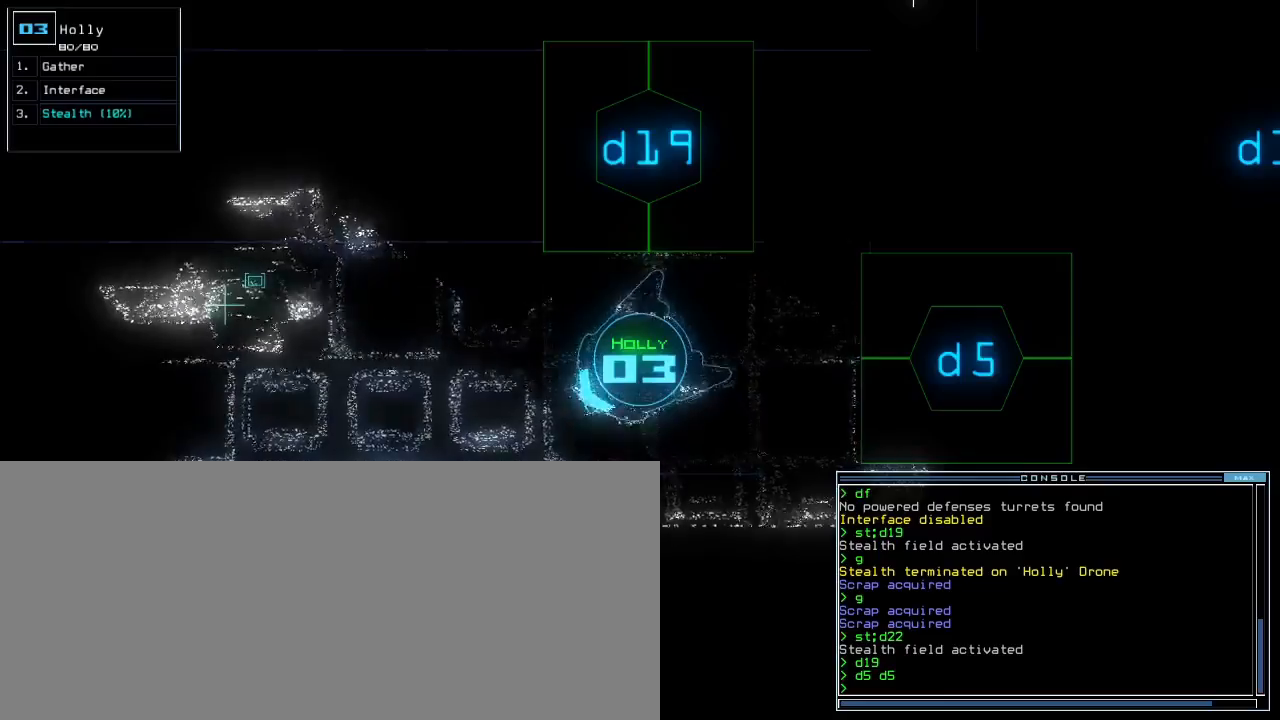
{"keys": ["left", "up"], "events": [[300, "up", "down"]]}
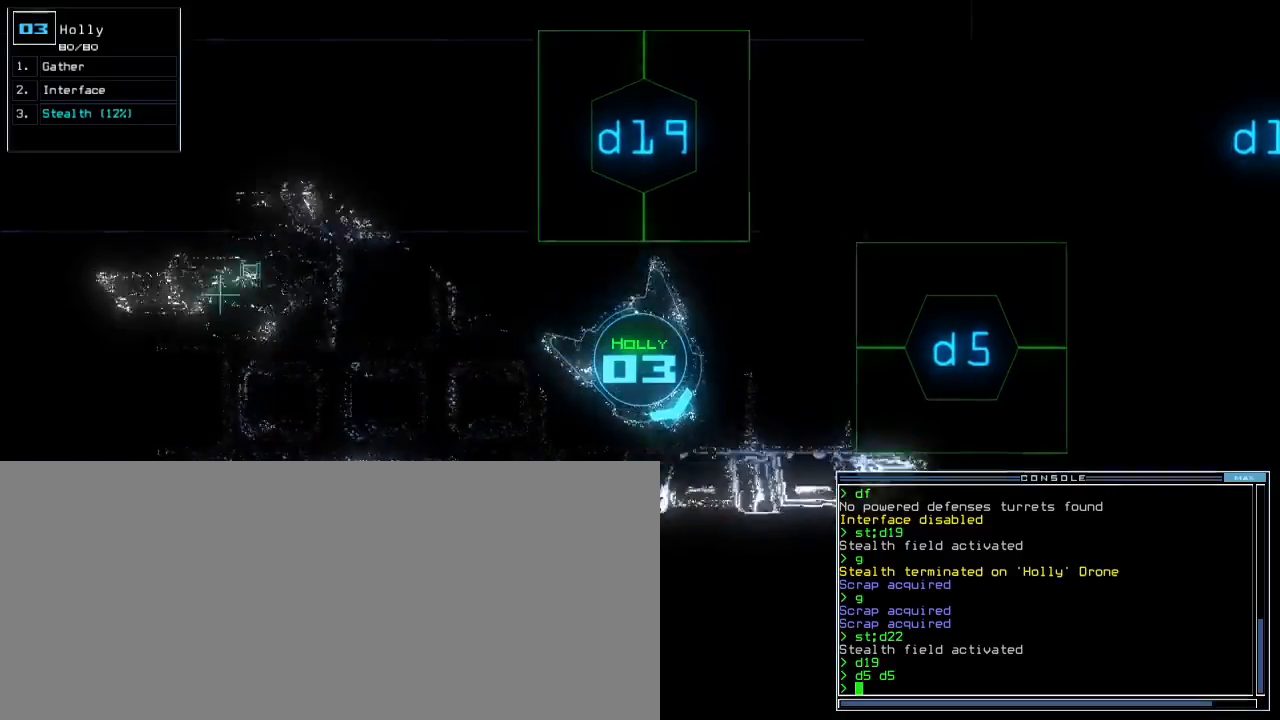
{"keys": ["up"], "events": [[117, "d", "down"], [200, "d", "up"], [300, "left", "up"], [383, "5", "down"], [467, "5", "up"]]}
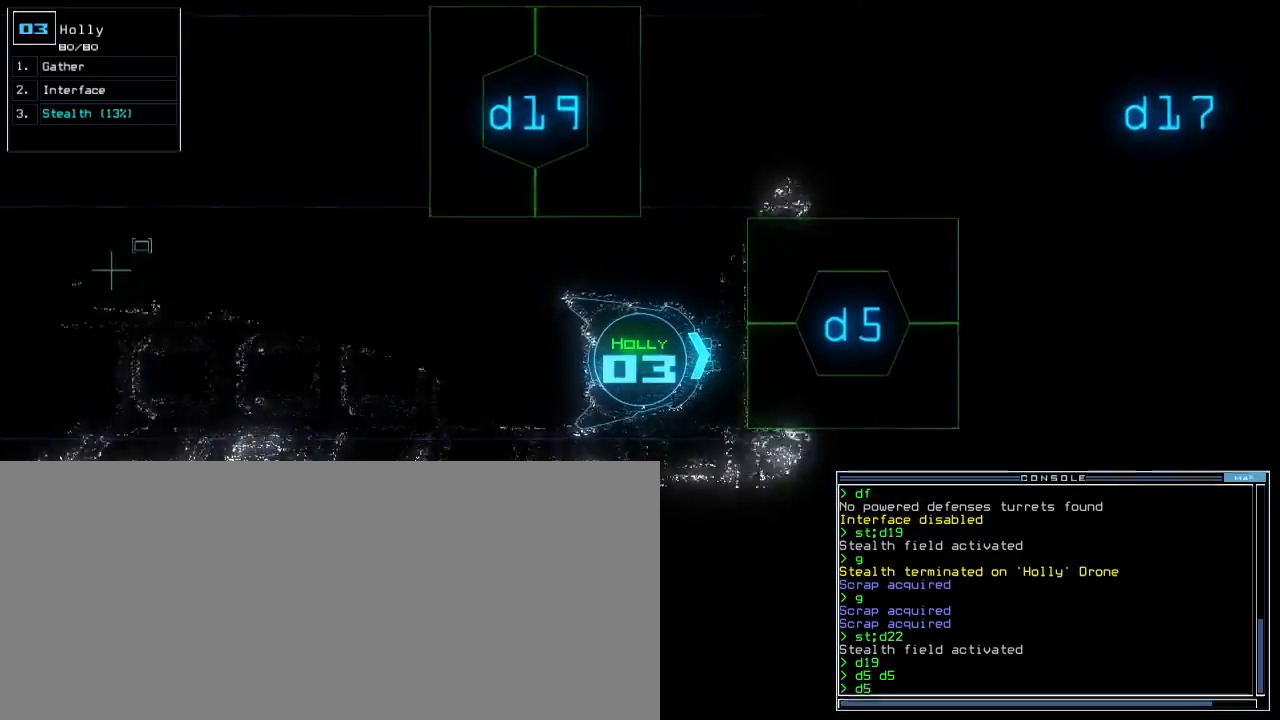
{"keys": ["up"], "events": [[100, "return", "down"], [167, "return", "up"]]}
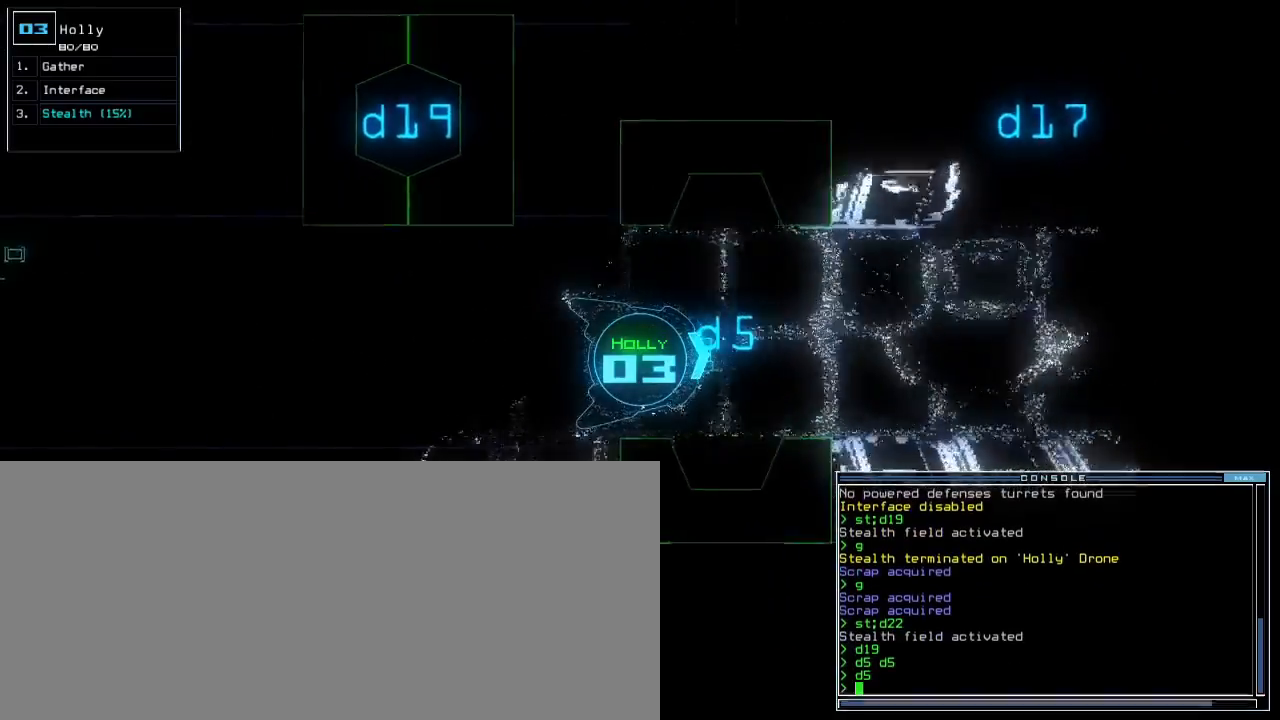
{"keys": [], "events": [[150, "up", "up"], [367, "up", "down"], [433, "up", "up"]]}
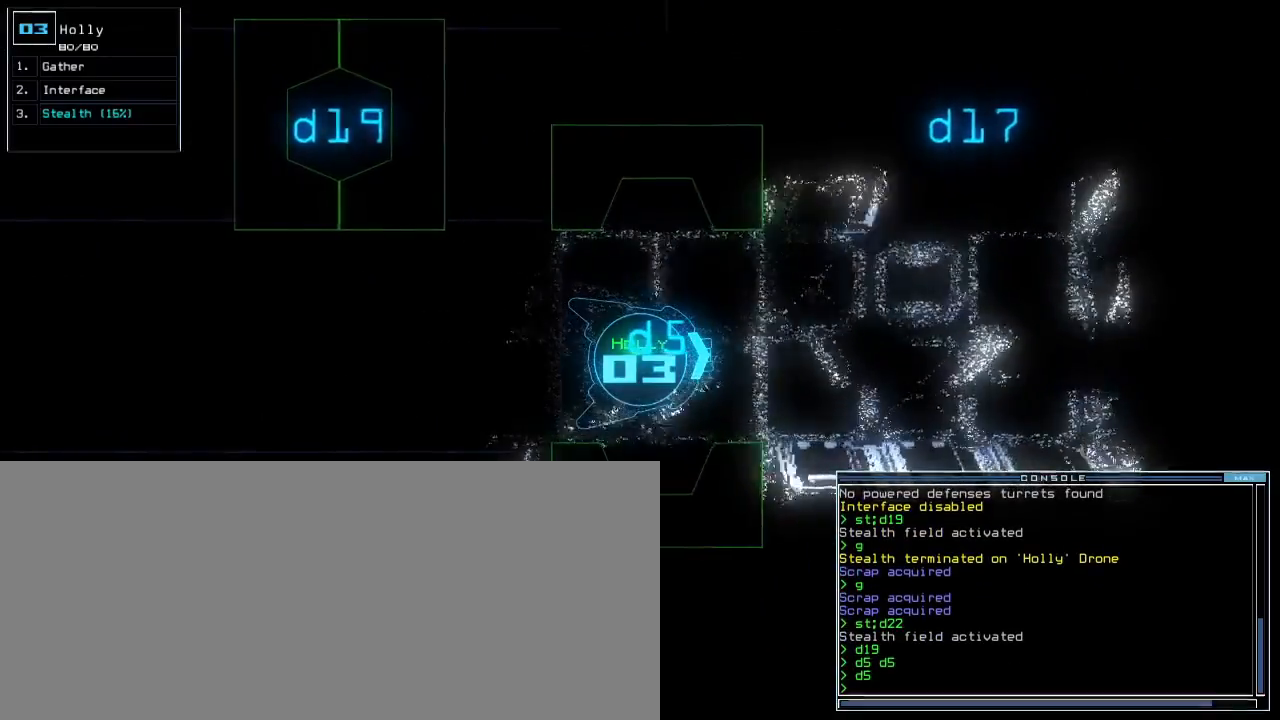
{"keys": ["up"], "events": [[117, "up", "down"]]}
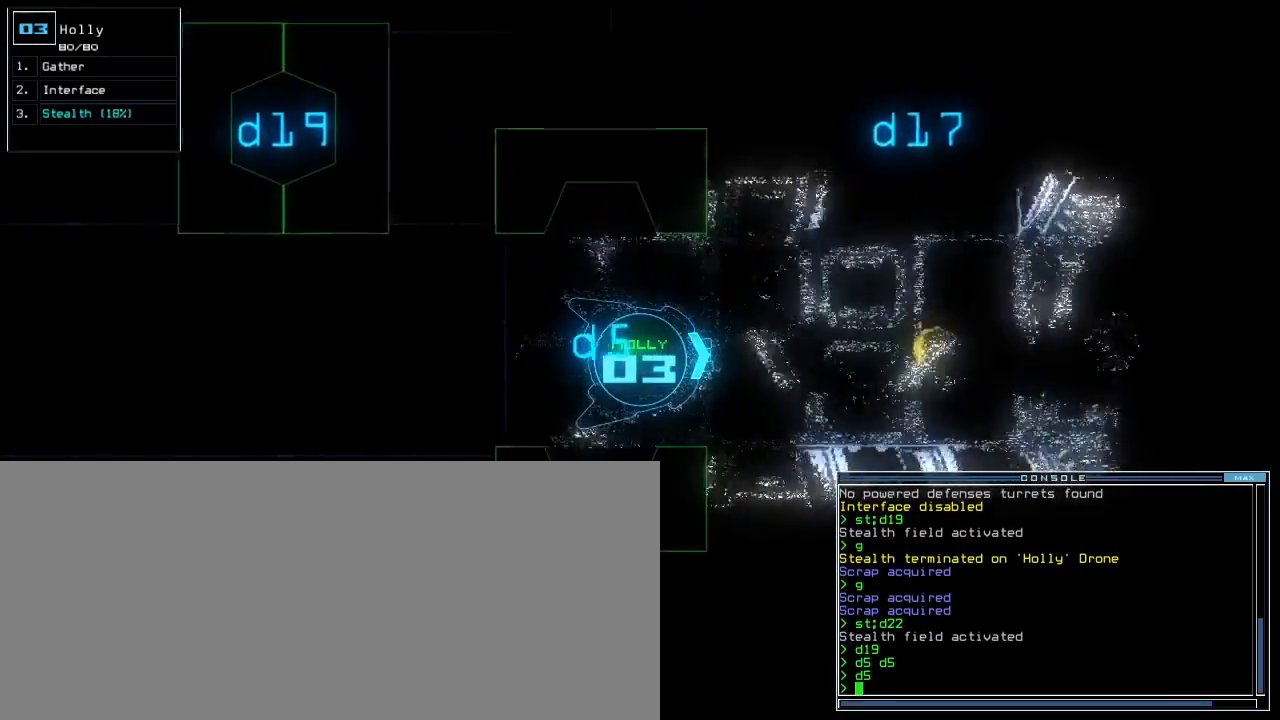
{"keys": ["up"], "events": []}
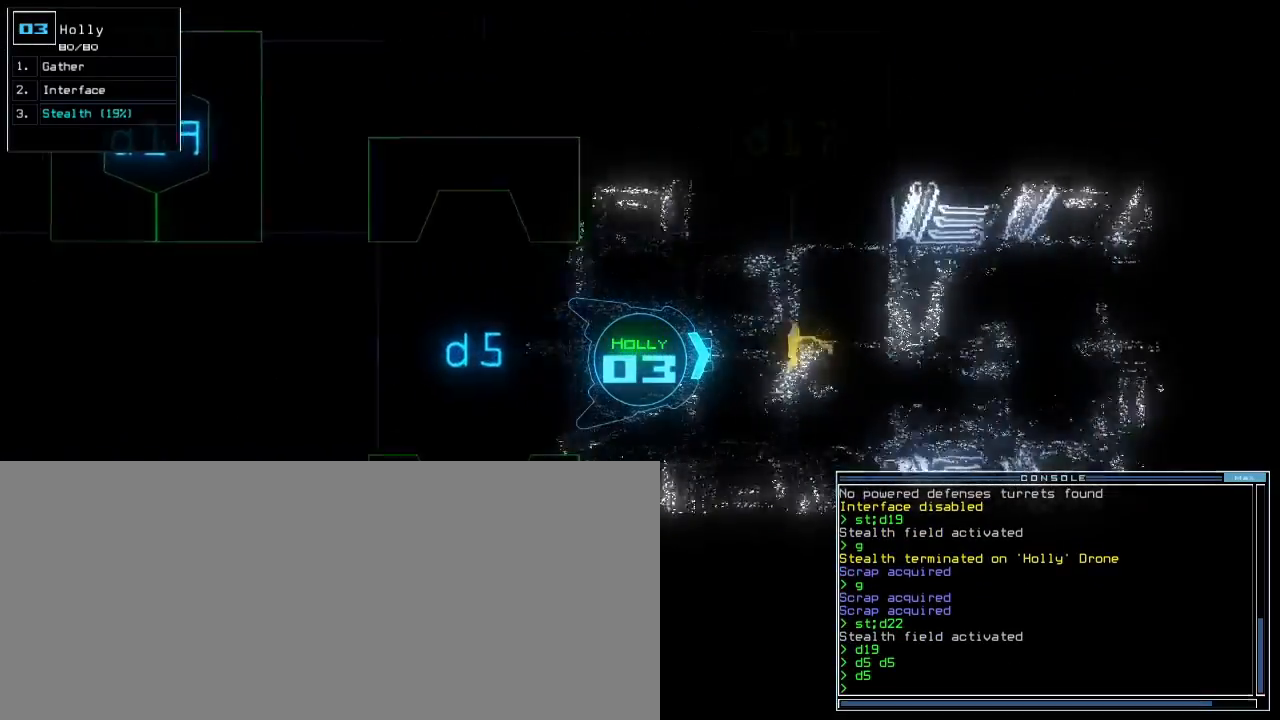
{"keys": ["return", "up"], "events": [[367, "g", "down"], [417, "g", "up"], [450, "return", "down"]]}
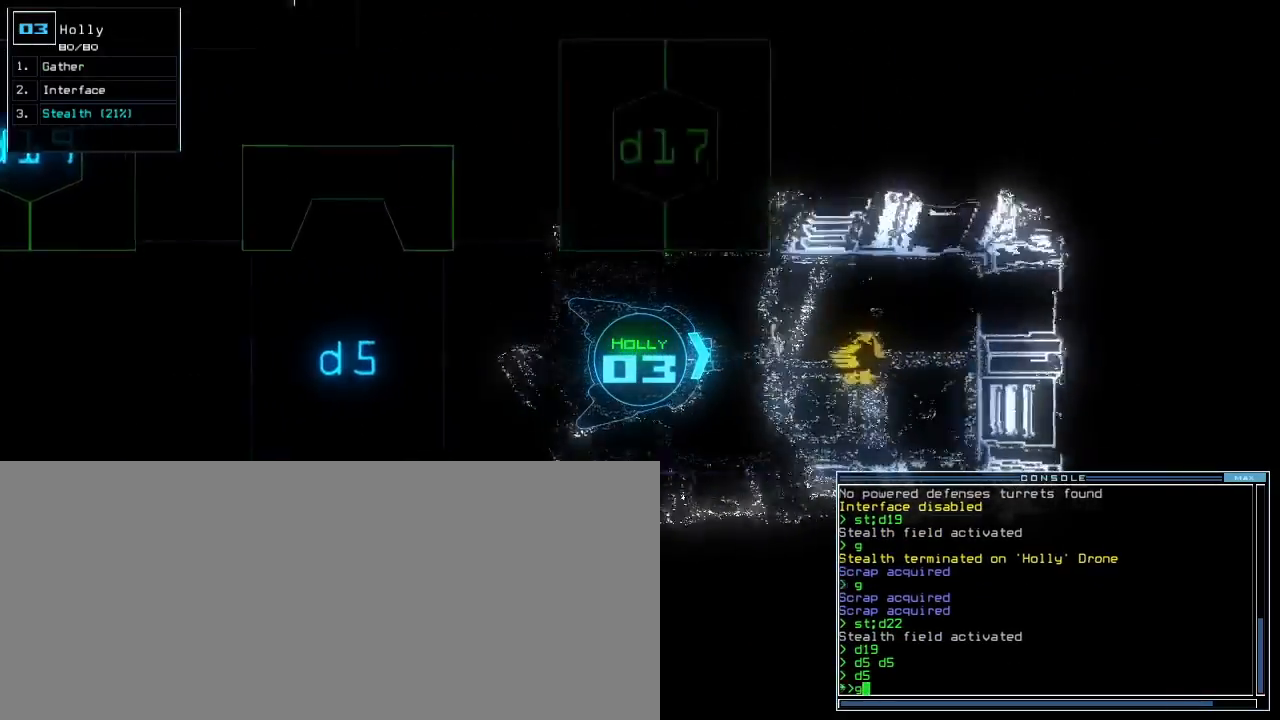
{"keys": ["up"], "events": [[33, "return", "up"]]}
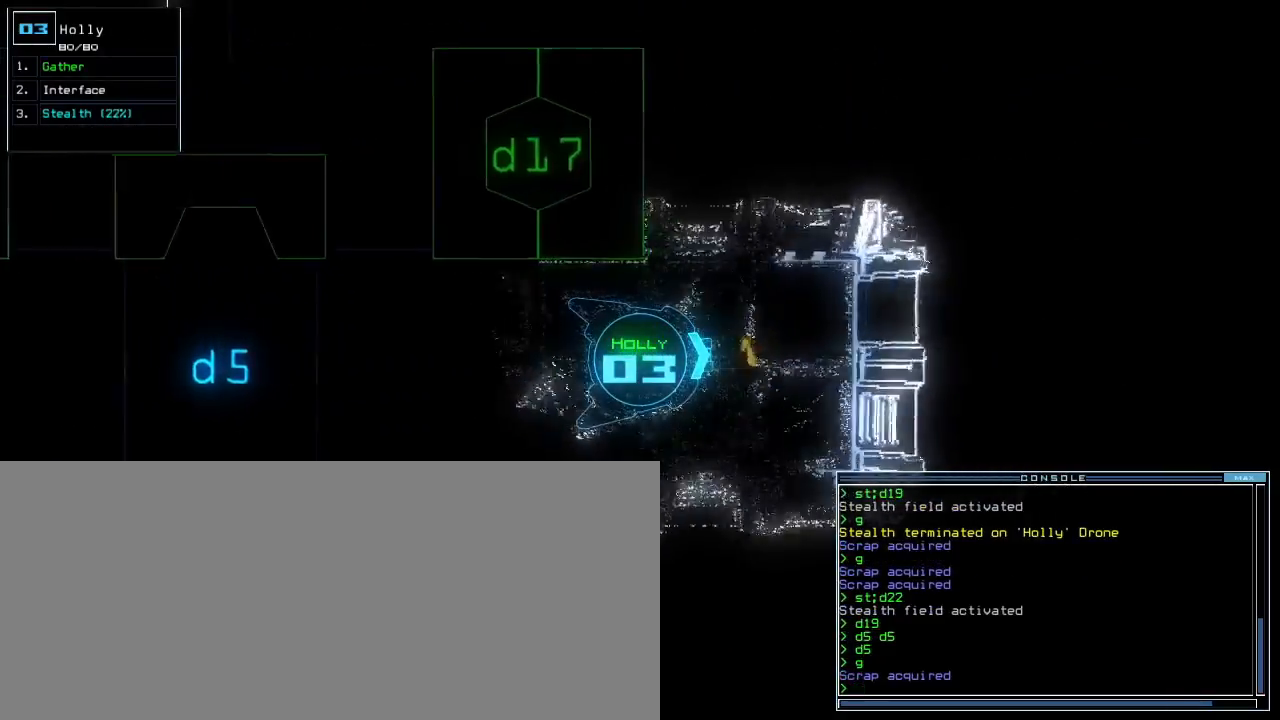
{"keys": ["down", "left"], "events": [[67, "g", "down"], [133, "return", "down"], [167, "g", "up"], [200, "return", "up"], [217, "up", "up"], [283, "down", "down"], [417, "left", "down"]]}
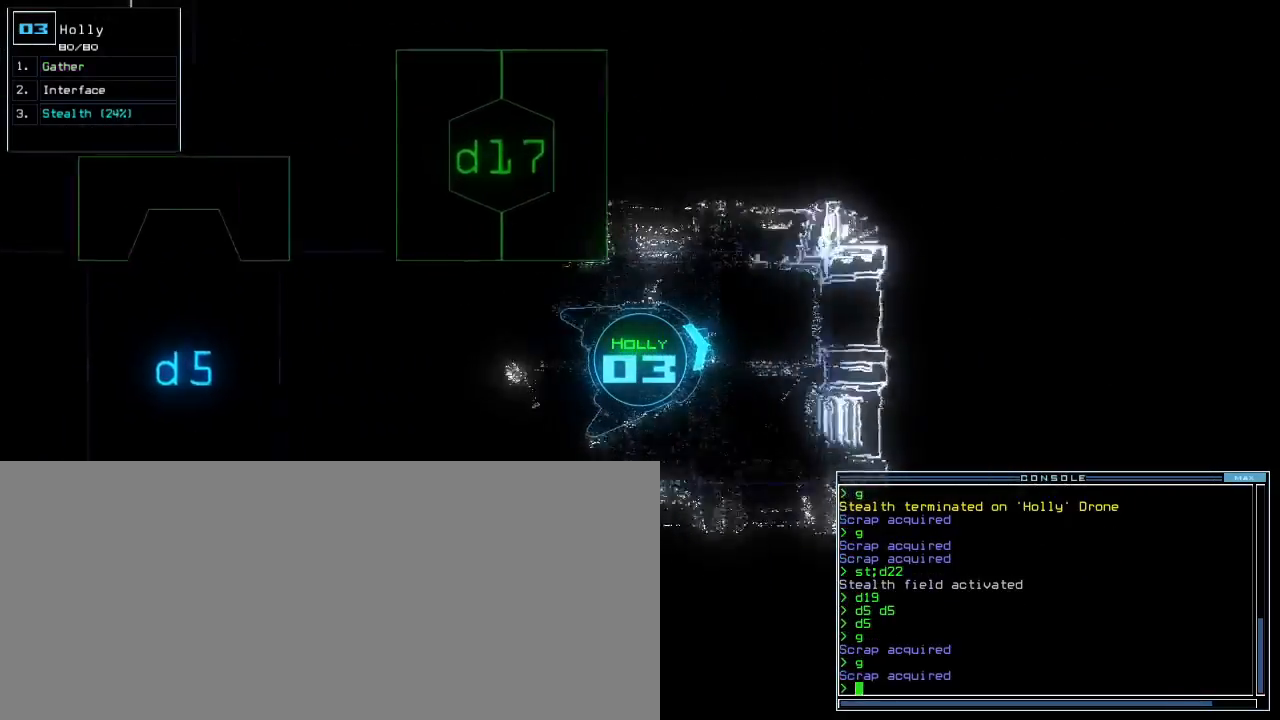
{"keys": ["left", "up"], "events": [[300, "down", "up"], [383, "up", "down"]]}
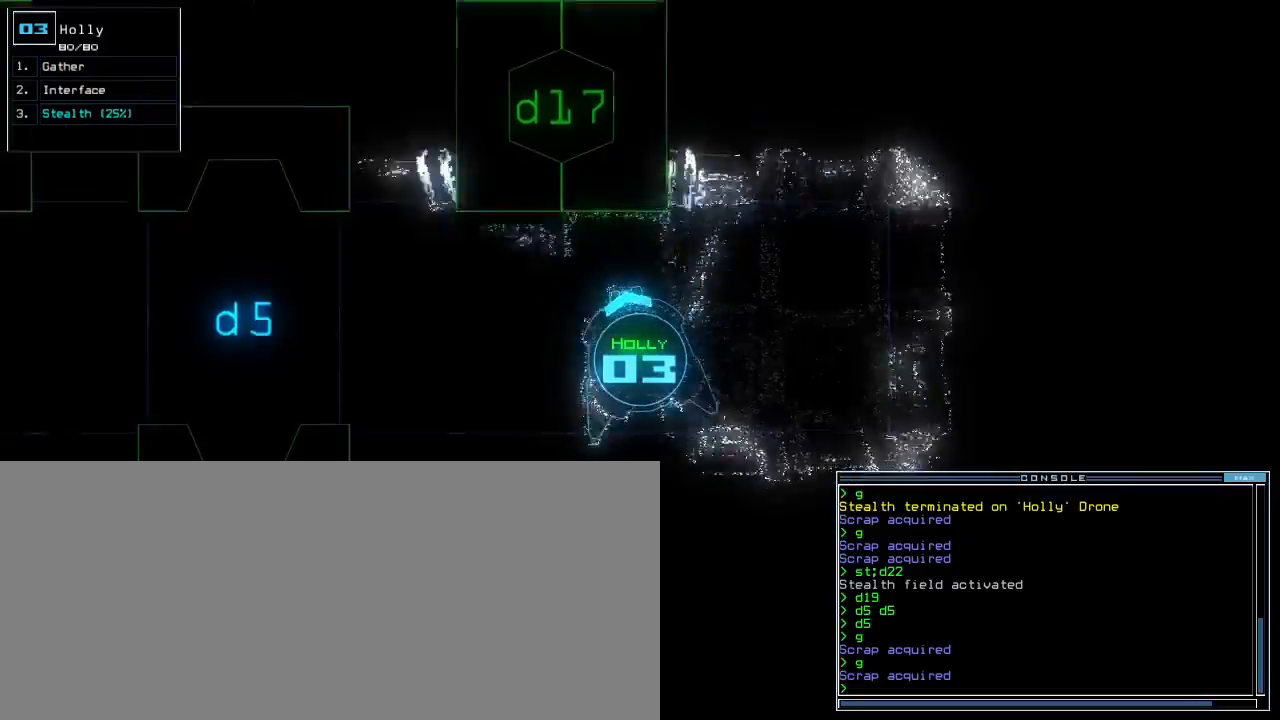
{"keys": ["up"], "events": [[500, "left", "up"]]}
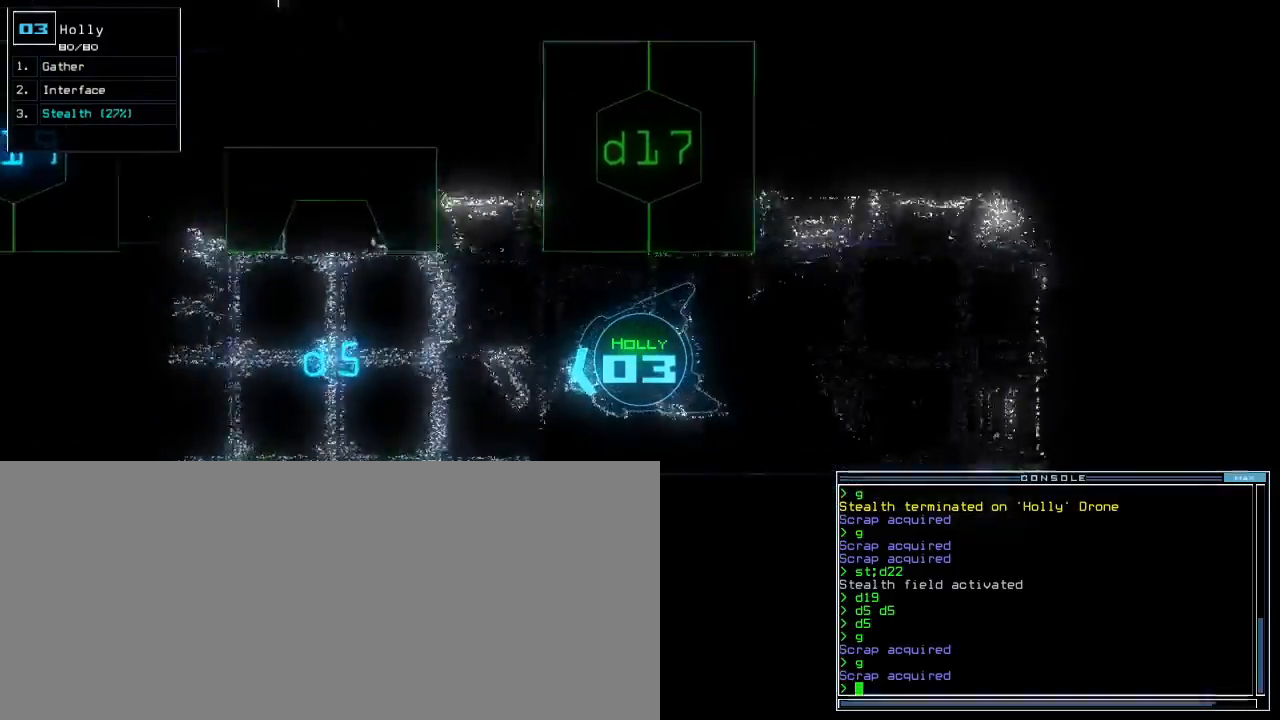
{"keys": ["s", "t", "up"], "events": [[350, "right", "down"], [417, "s", "down"], [433, "right", "up"], [483, "t", "down"]]}
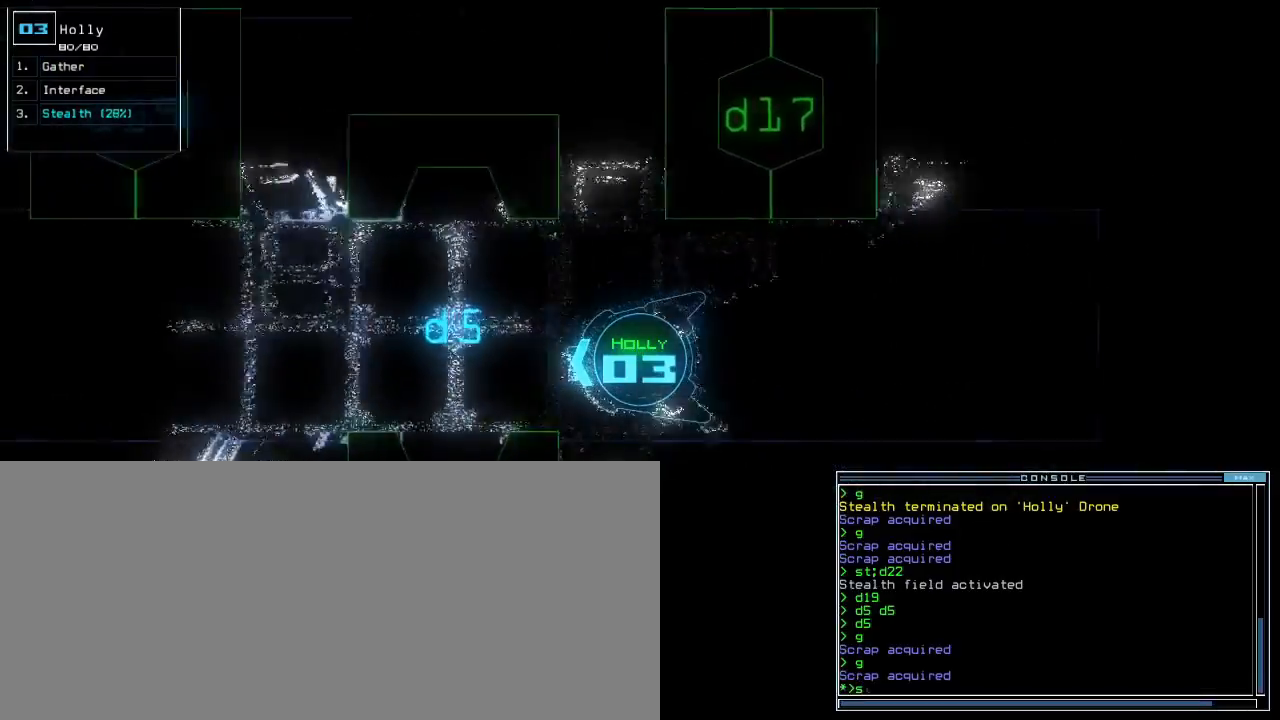
{"keys": ["up"], "events": [[17, "s", "up"], [83, "t", "up"], [117, "semicolon", "down"], [183, "semicolon", "up"], [217, "d", "down"], [283, "d", "up"], [367, "1", "down"], [433, "1", "up"]]}
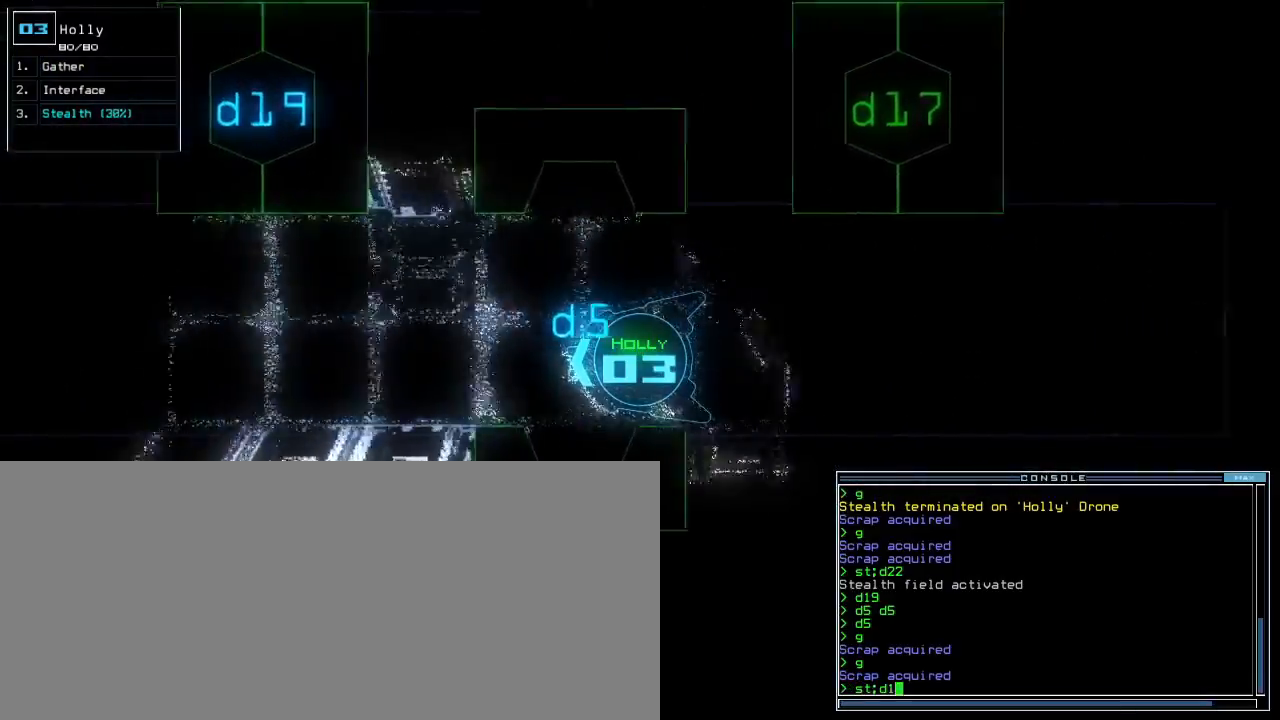
{"keys": ["right", "up"], "events": [[217, "9", "down"], [300, "9", "up"], [450, "right", "down"]]}
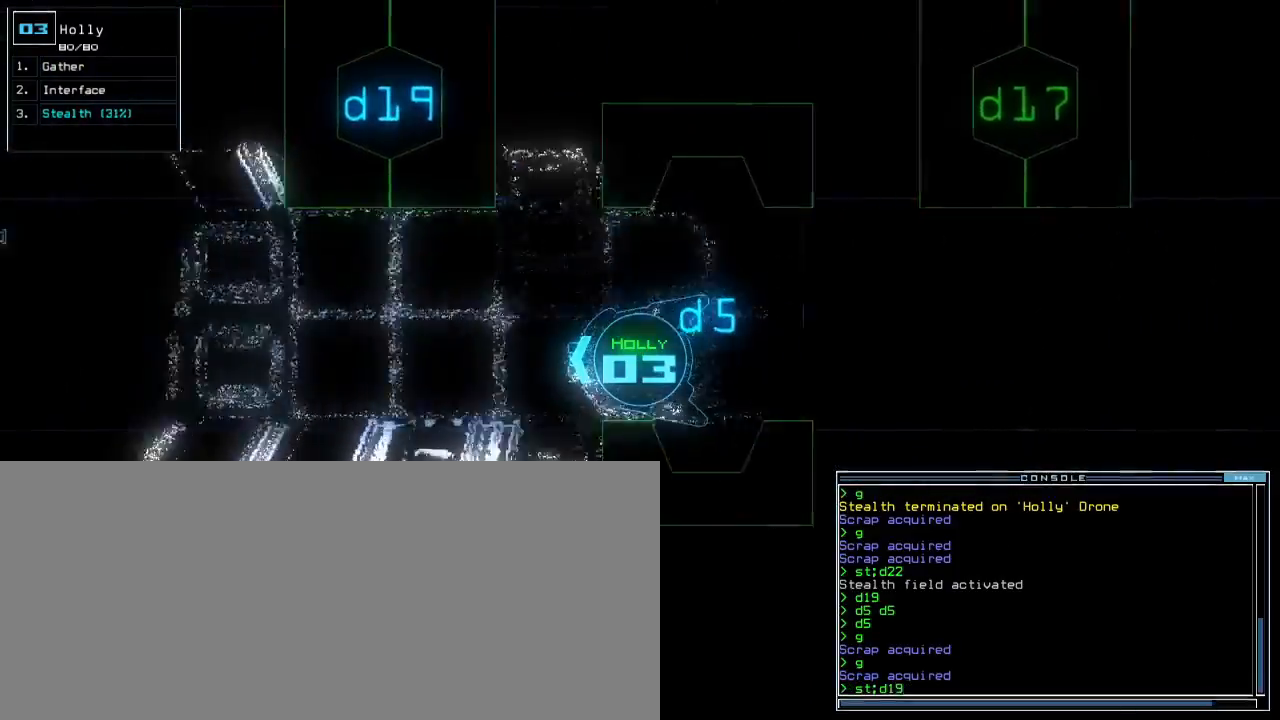
{"keys": ["up"], "events": [[33, "right", "up"], [117, "right", "down"], [200, "right", "up"], [350, "right", "down"], [400, "right", "up"]]}
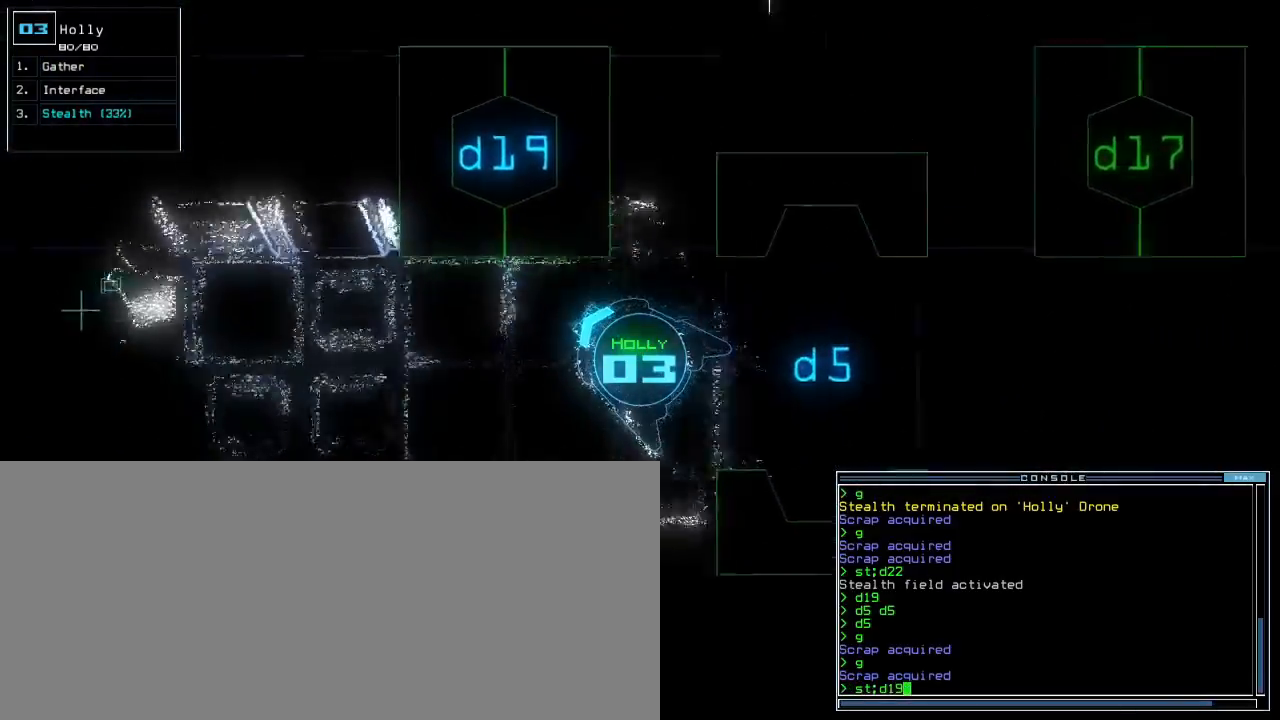
{"keys": ["right", "up"], "events": [[100, "return", "down"], [167, "return", "up"], [383, "right", "down"]]}
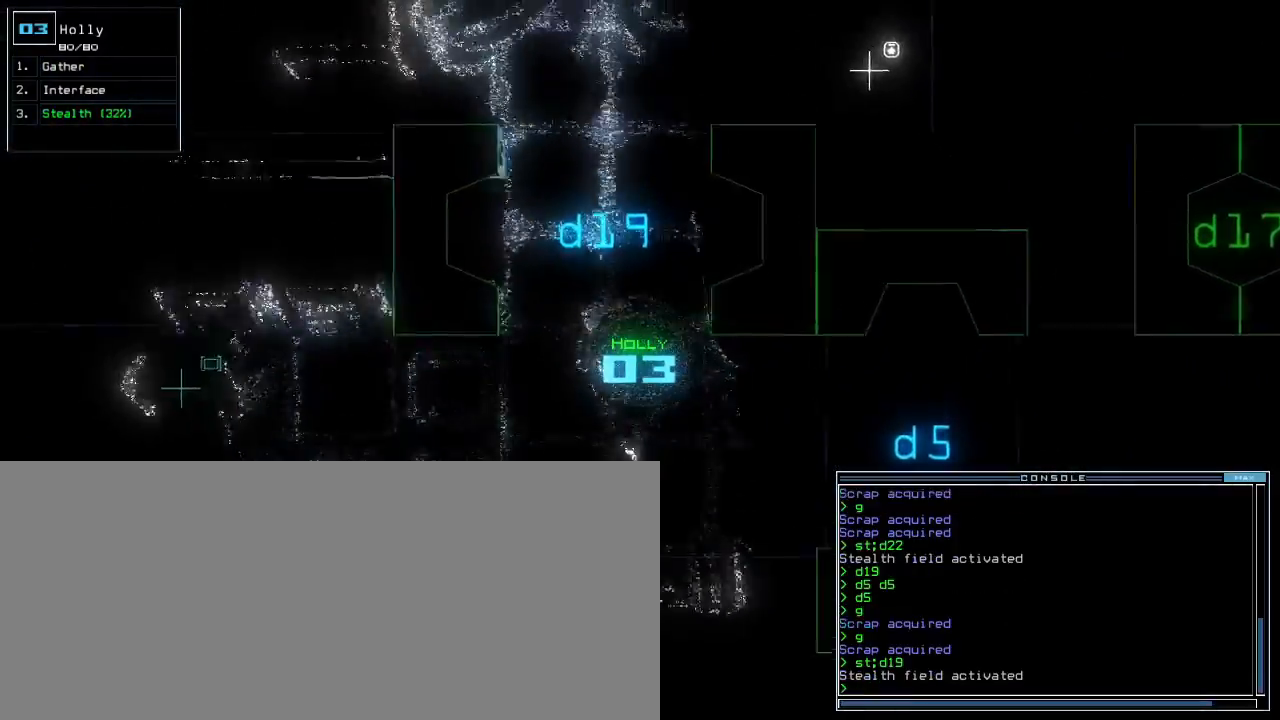
{"keys": ["up"], "events": [[200, "right", "up"]]}
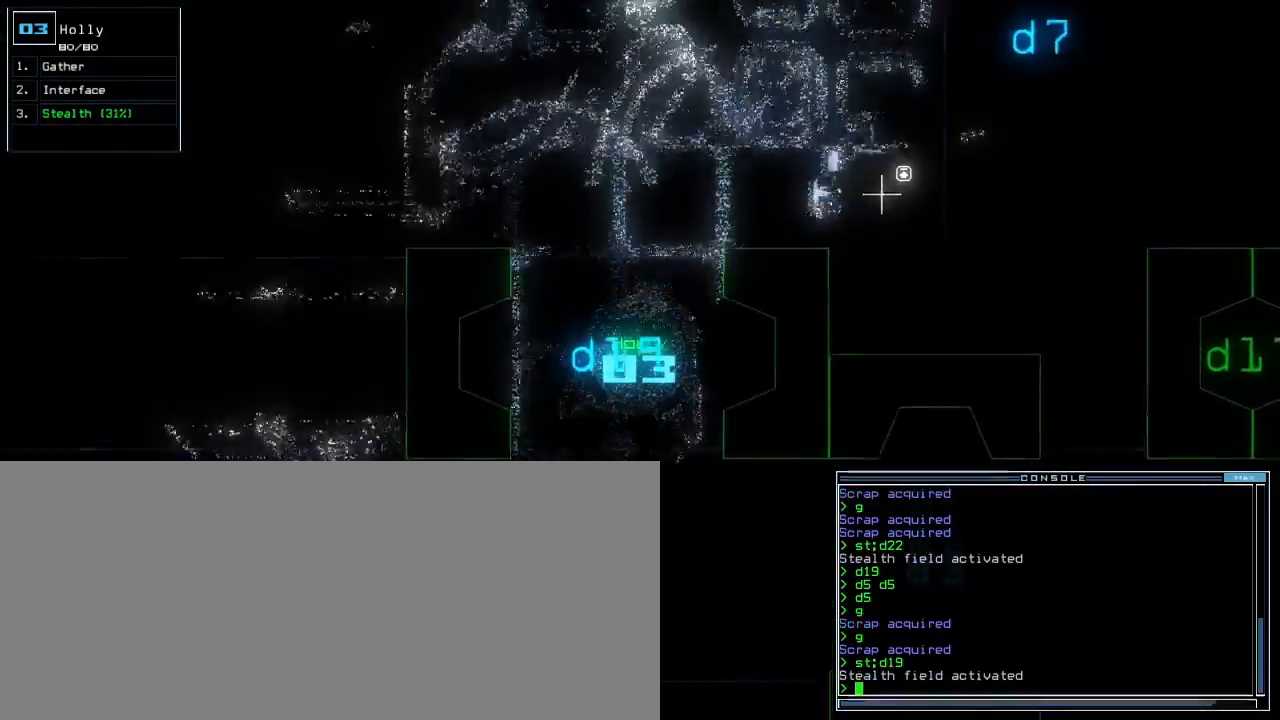
{"keys": ["up"], "events": [[100, "left", "down"], [183, "left", "up"]]}
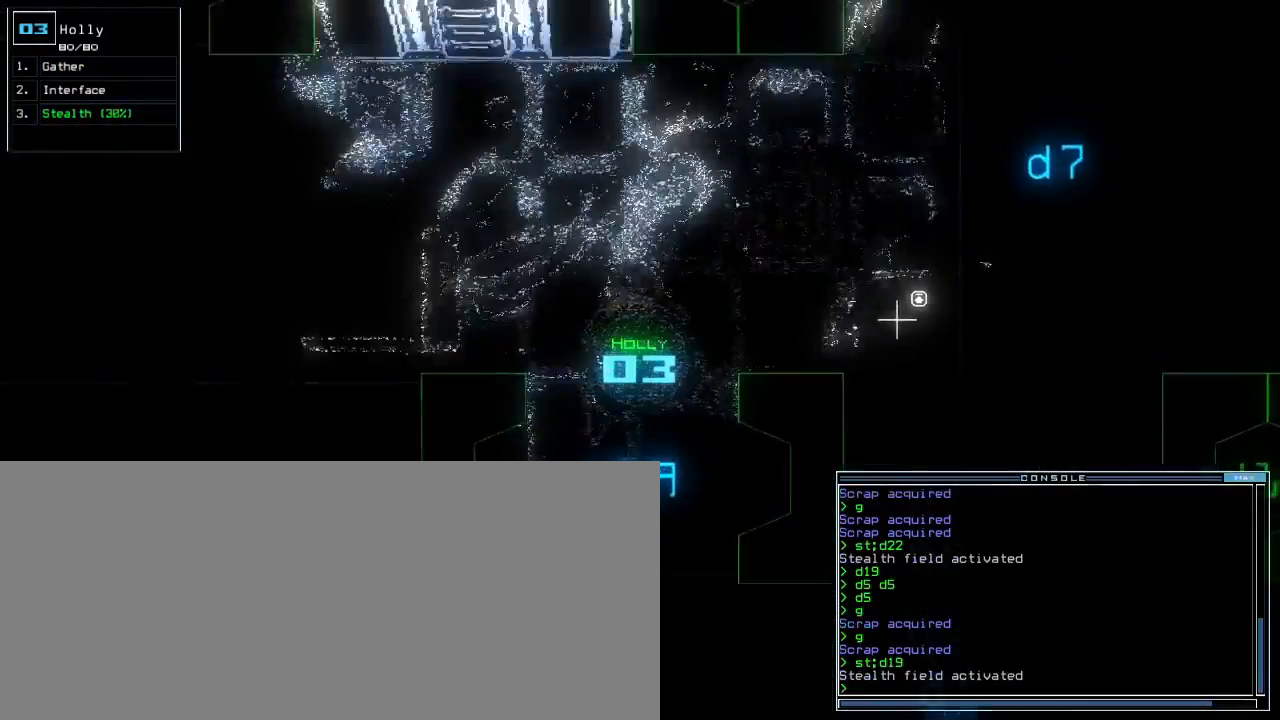
{"keys": ["up"], "events": [[150, "left", "down"], [250, "left", "up"], [350, "left", "down"], [467, "left", "up"]]}
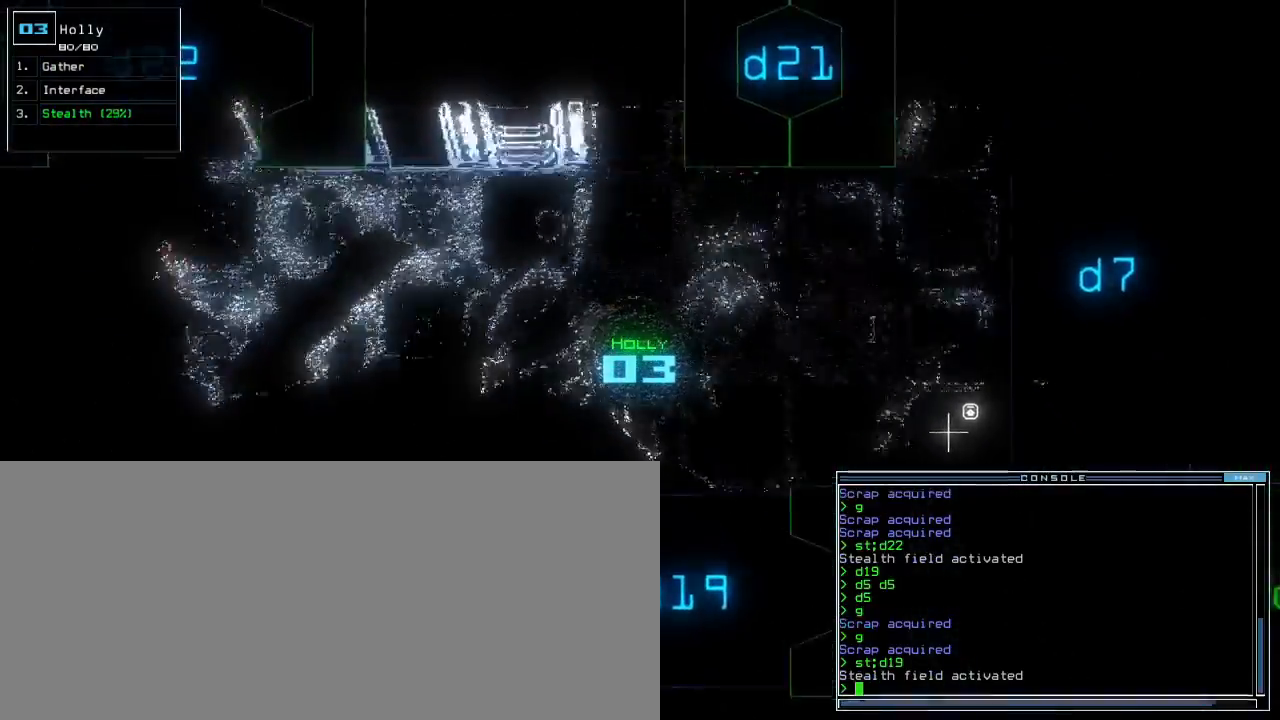
{"keys": ["c"], "events": [[167, "left", "down"], [283, "left", "up"], [467, "c", "down"], [483, "up", "up"]]}
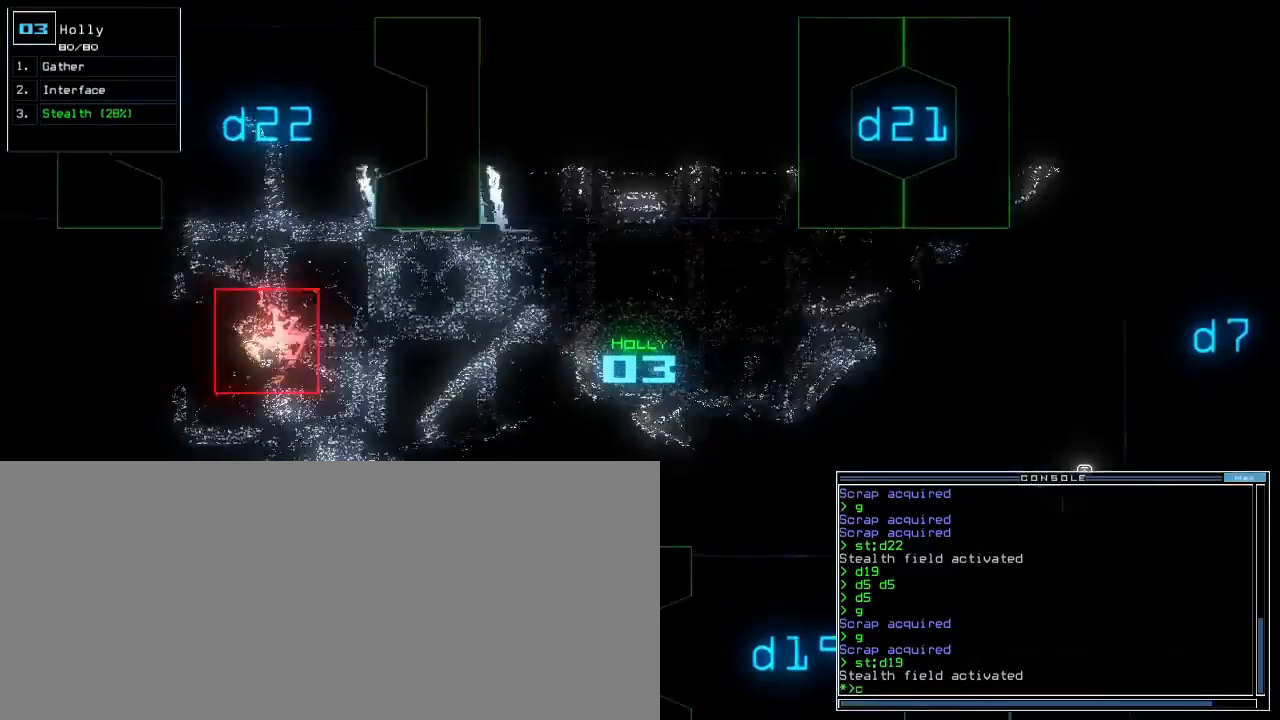
{"keys": ["down"], "events": [[17, "c", "up"], [50, "c", "down"], [100, "return", "down"], [133, "c", "up"], [150, "return", "up"], [300, "down", "down"]]}